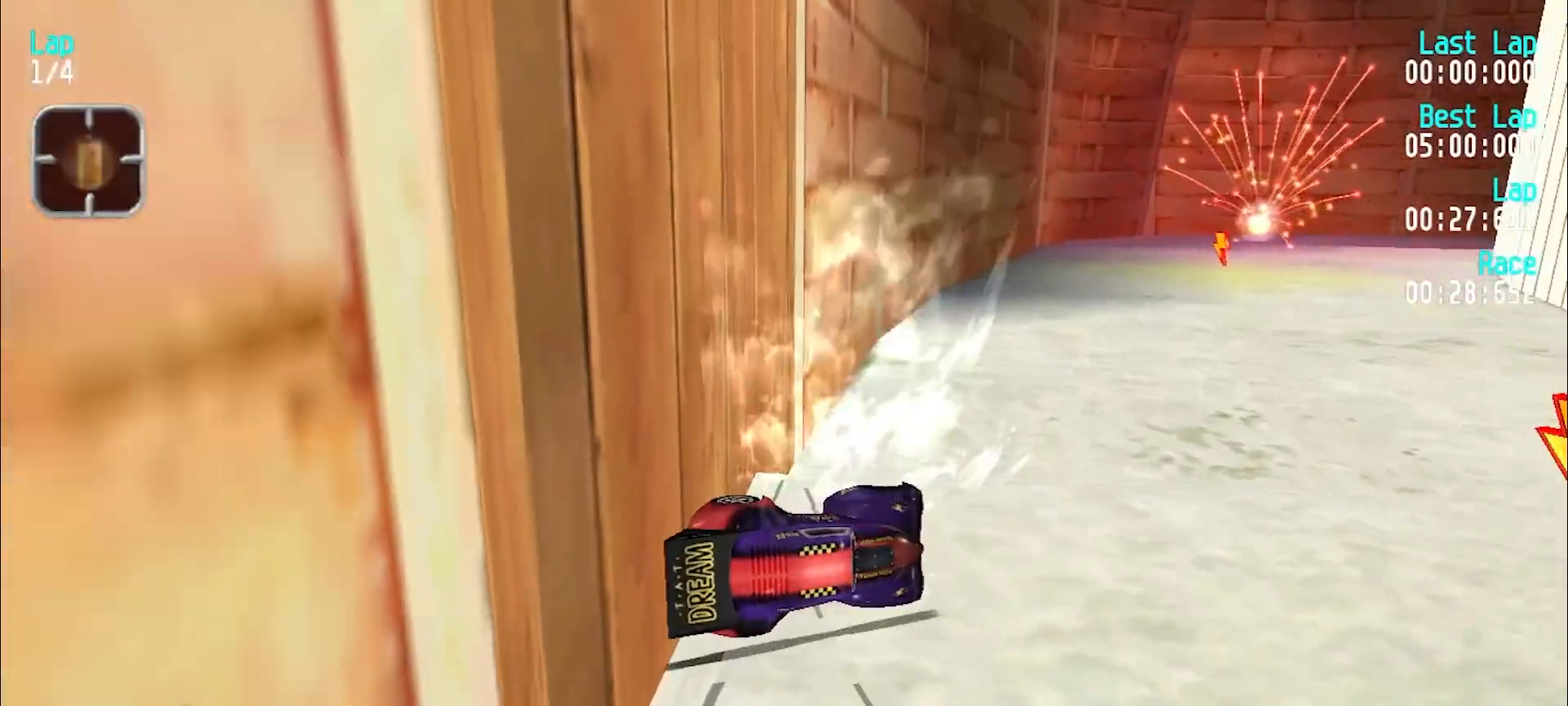
Gameplay with keyboard; each line is a JSON object with the keys held at the frame after it. "events" lists presses ("down") and releases ("up") of "d", "e", "u" and "y" between this image and that frame as [ms after this image, input, new state], when the widget could be followed in between. No other keys are recorded. Mouse input is not recorded.
{"keys": ["e", "y"], "events": [[100, "y", "down"]]}
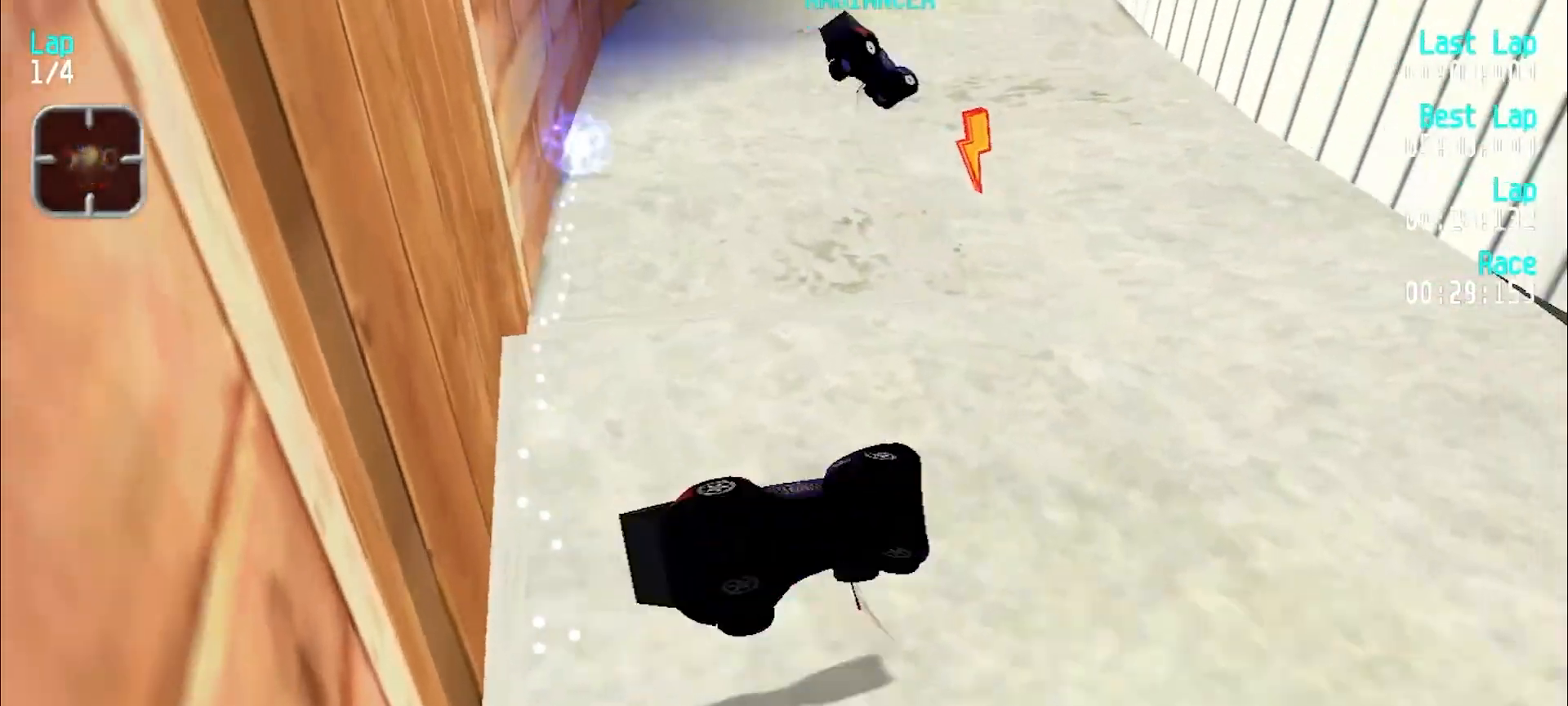
{"keys": ["e", "y"], "events": []}
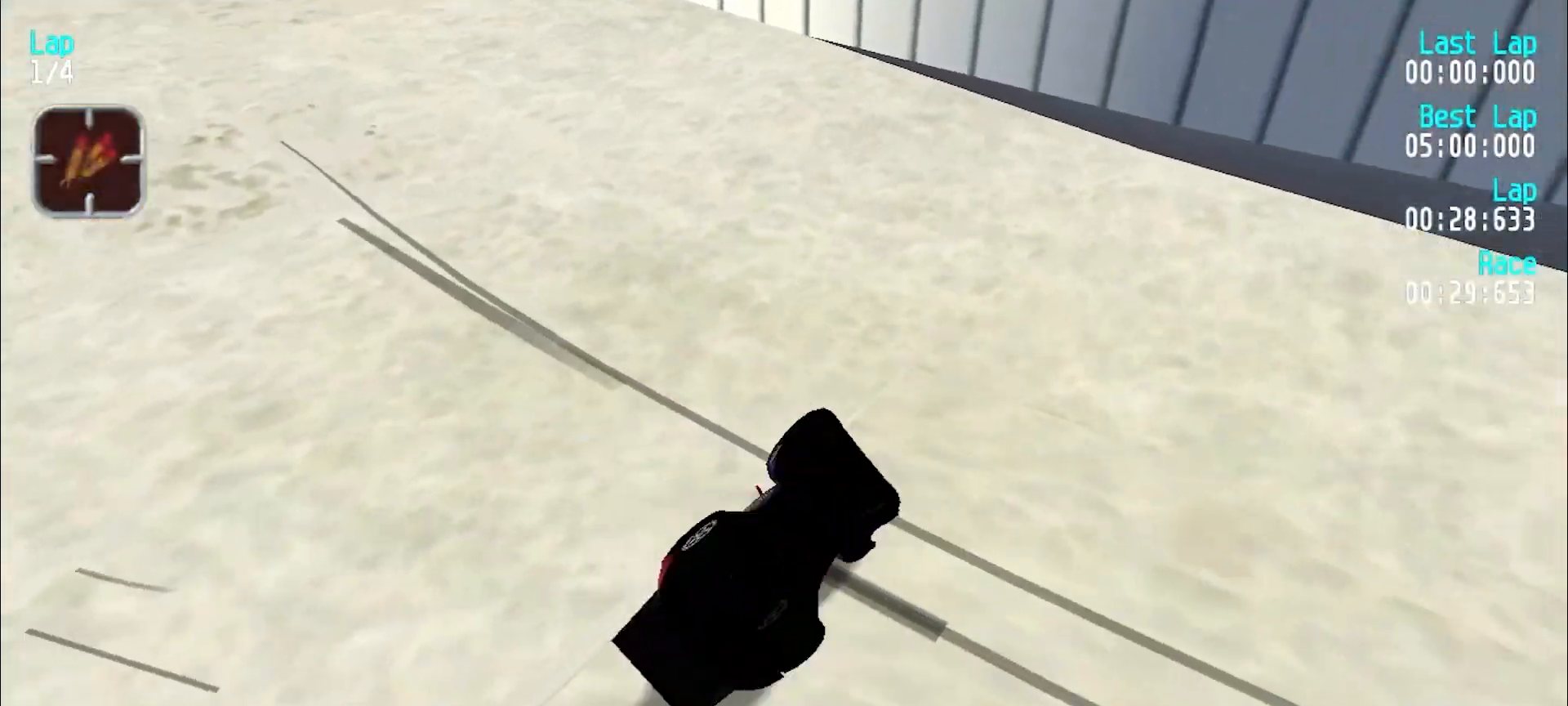
{"keys": ["e", "y"], "events": []}
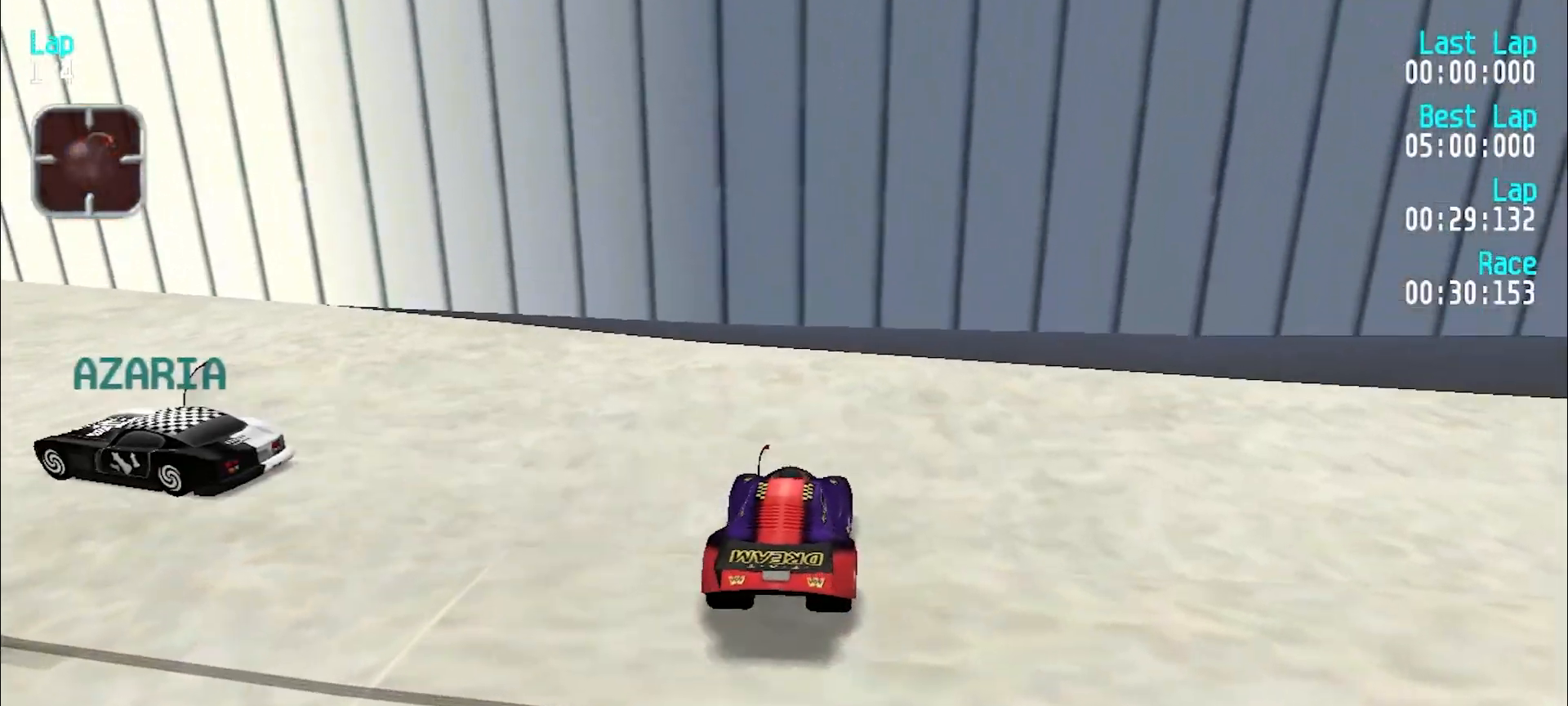
{"keys": ["e"], "events": [[17, "d", "down"], [67, "e", "up"], [117, "d", "up"], [167, "e", "down"], [483, "y", "up"]]}
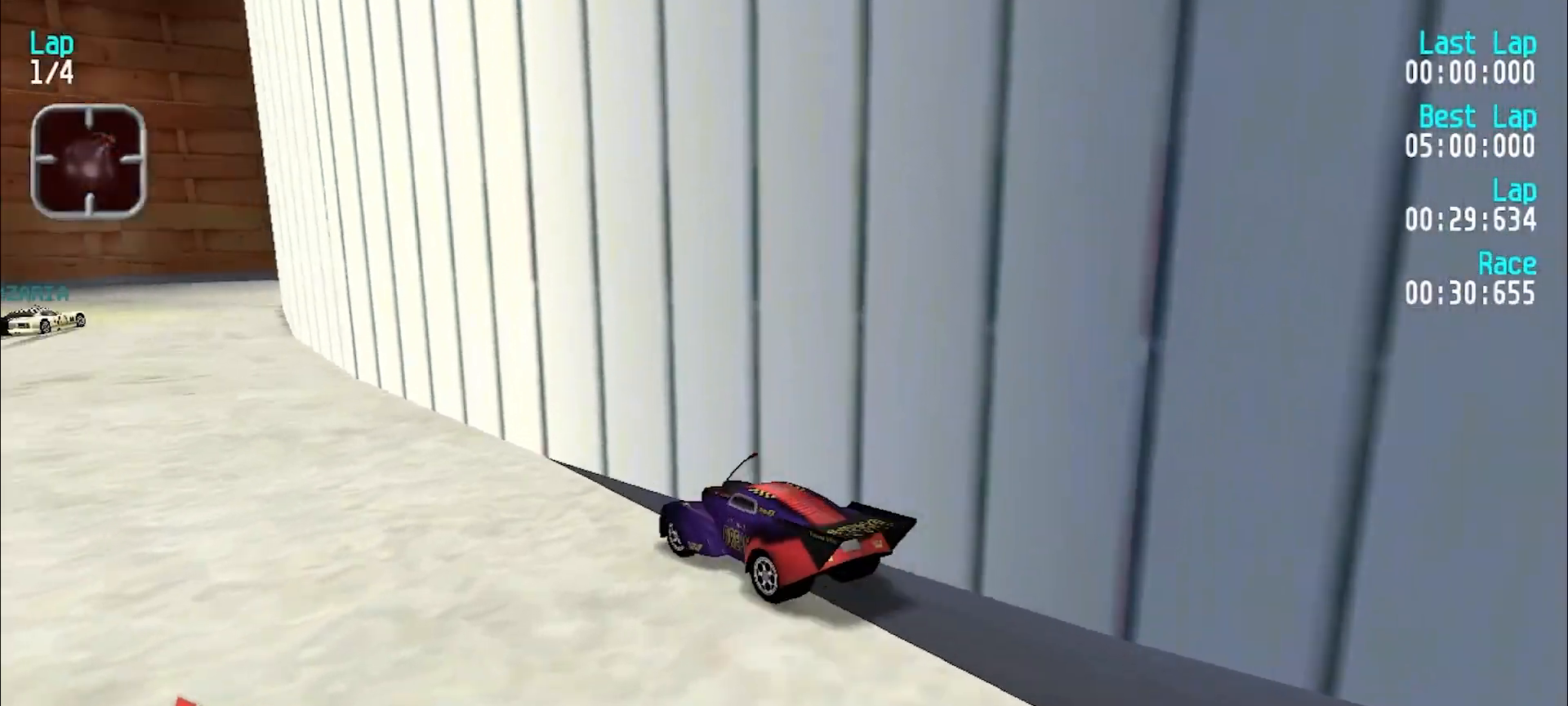
{"keys": ["u"], "events": [[367, "u", "down"], [417, "d", "down"], [467, "e", "up"], [500, "d", "up"]]}
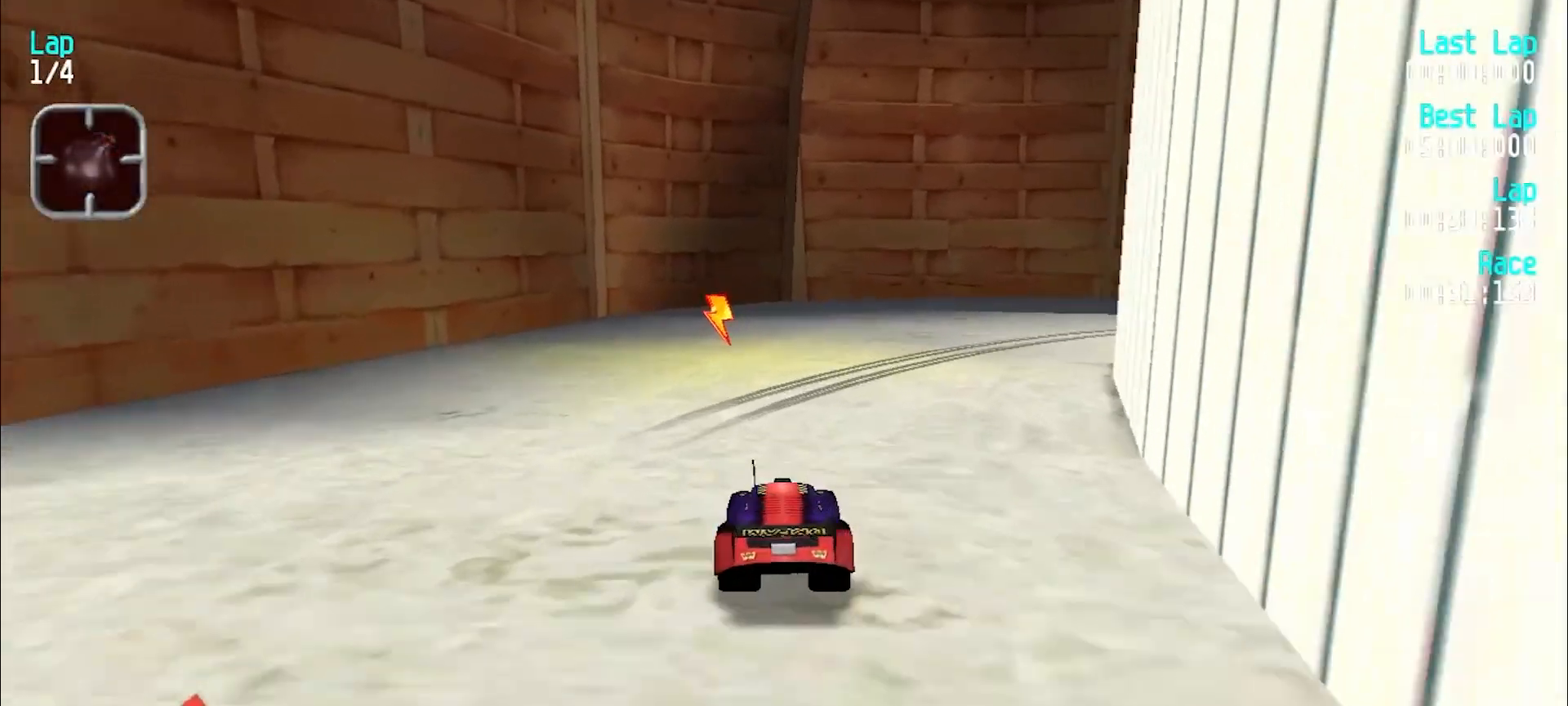
{"keys": ["u"], "events": [[50, "e", "down"], [150, "e", "up"]]}
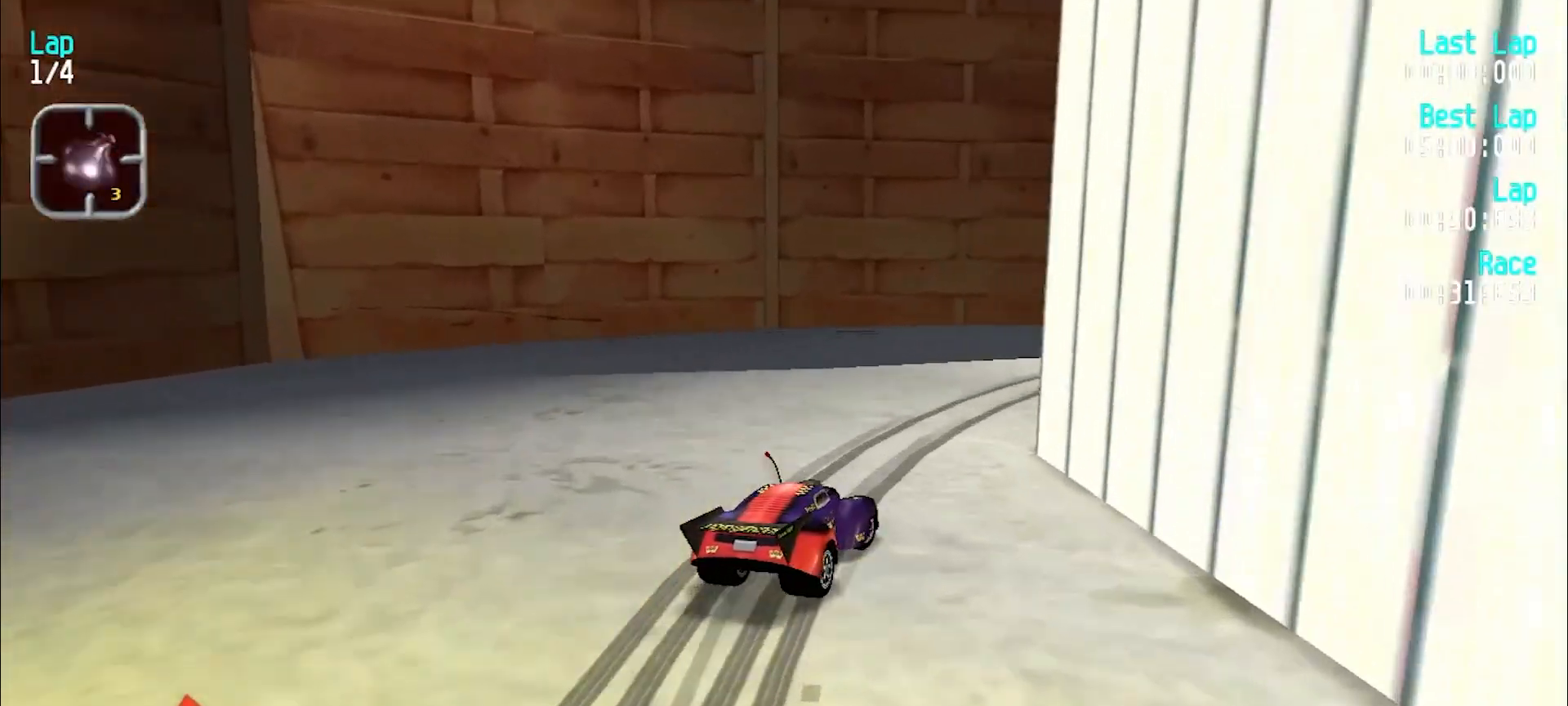
{"keys": ["u"], "events": [[17, "e", "down"], [150, "e", "up"], [250, "e", "down"], [433, "e", "up"]]}
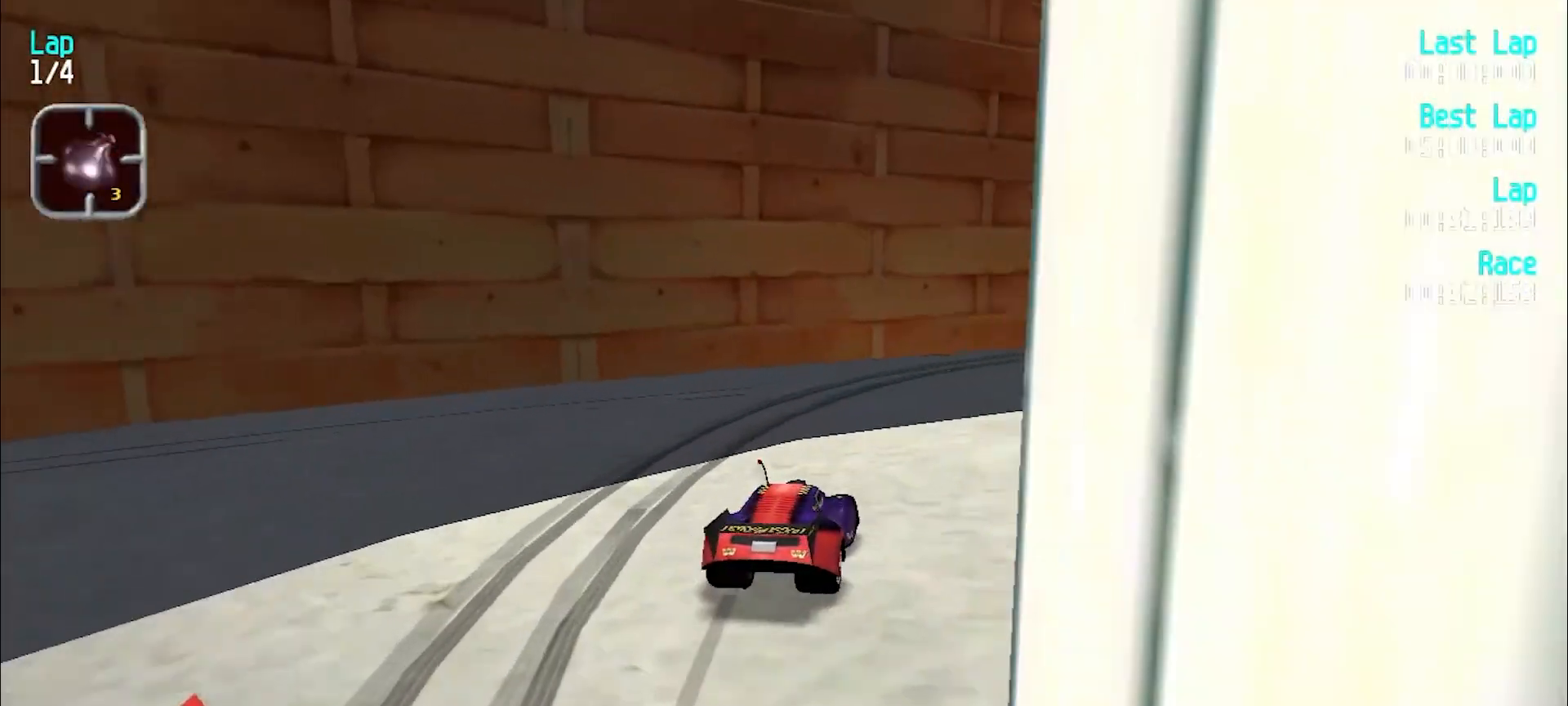
{"keys": ["e"], "events": [[33, "e", "down"], [133, "e", "up"], [233, "e", "down"], [450, "u", "up"]]}
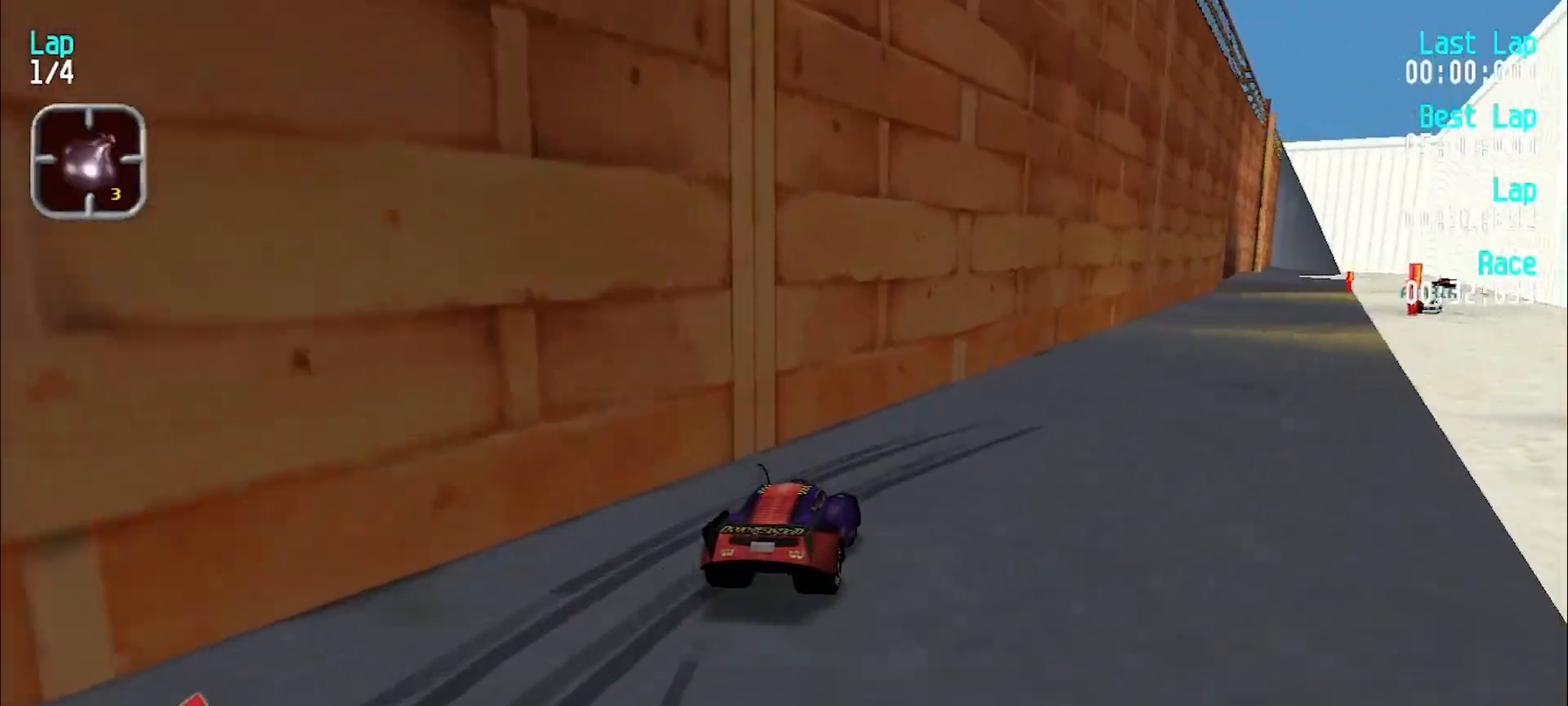
{"keys": ["e", "u"], "events": [[50, "u", "down"], [150, "u", "up"], [183, "u", "down"], [283, "u", "up"], [333, "u", "down"], [383, "u", "up"], [467, "u", "down"]]}
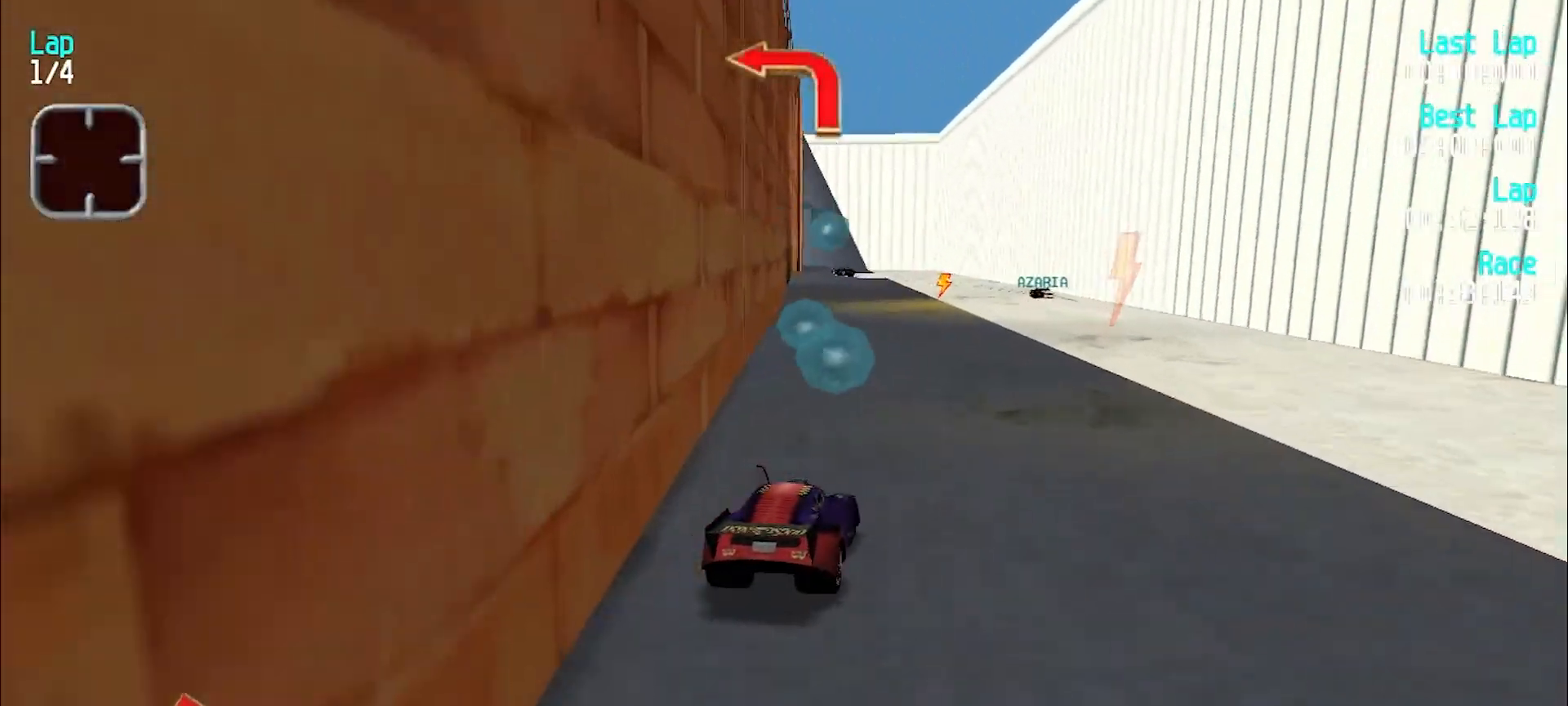
{"keys": ["e", "y"], "events": [[67, "u", "up"], [117, "u", "down"], [250, "u", "up"], [433, "y", "down"]]}
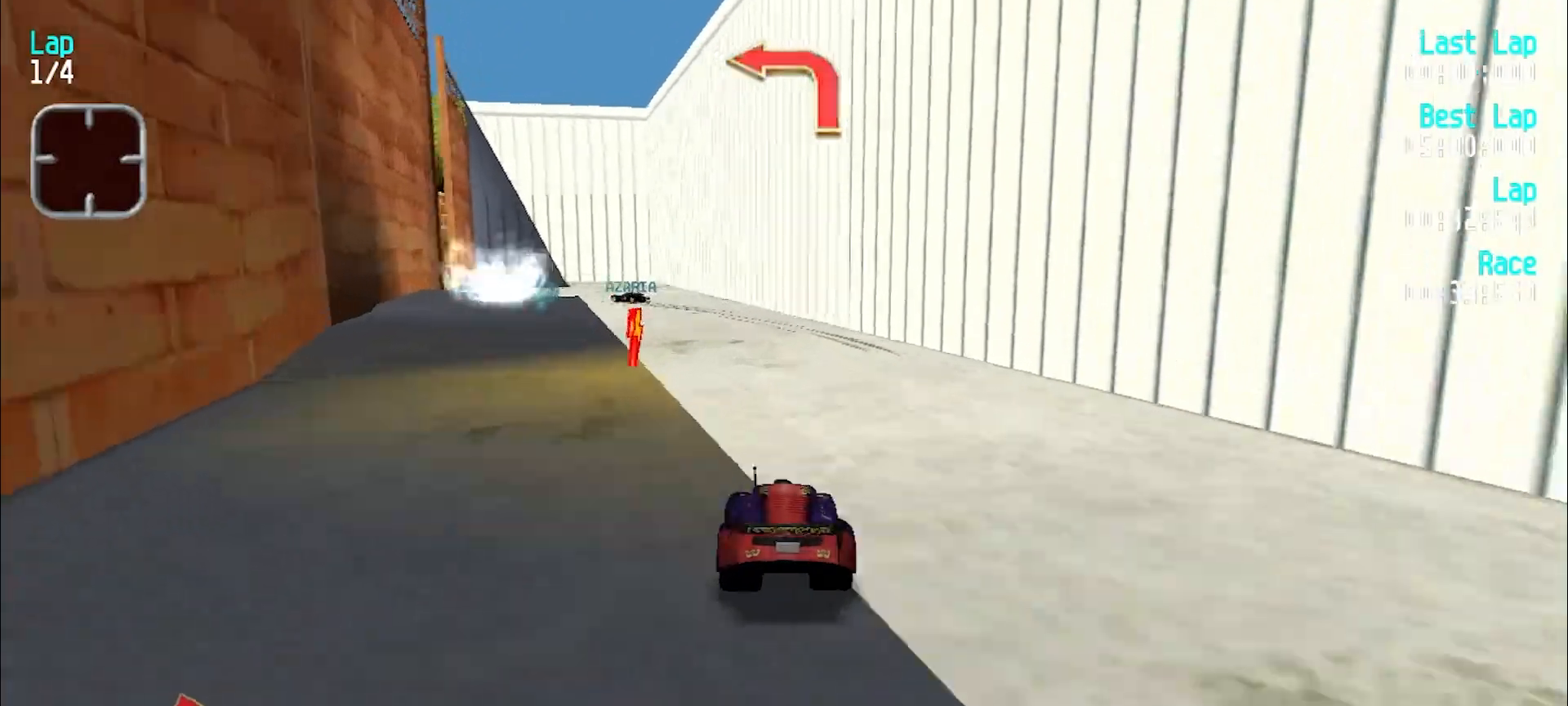
{"keys": [], "events": [[33, "y", "up"], [117, "y", "down"], [167, "y", "up"], [367, "d", "down"], [417, "e", "up"], [500, "d", "up"]]}
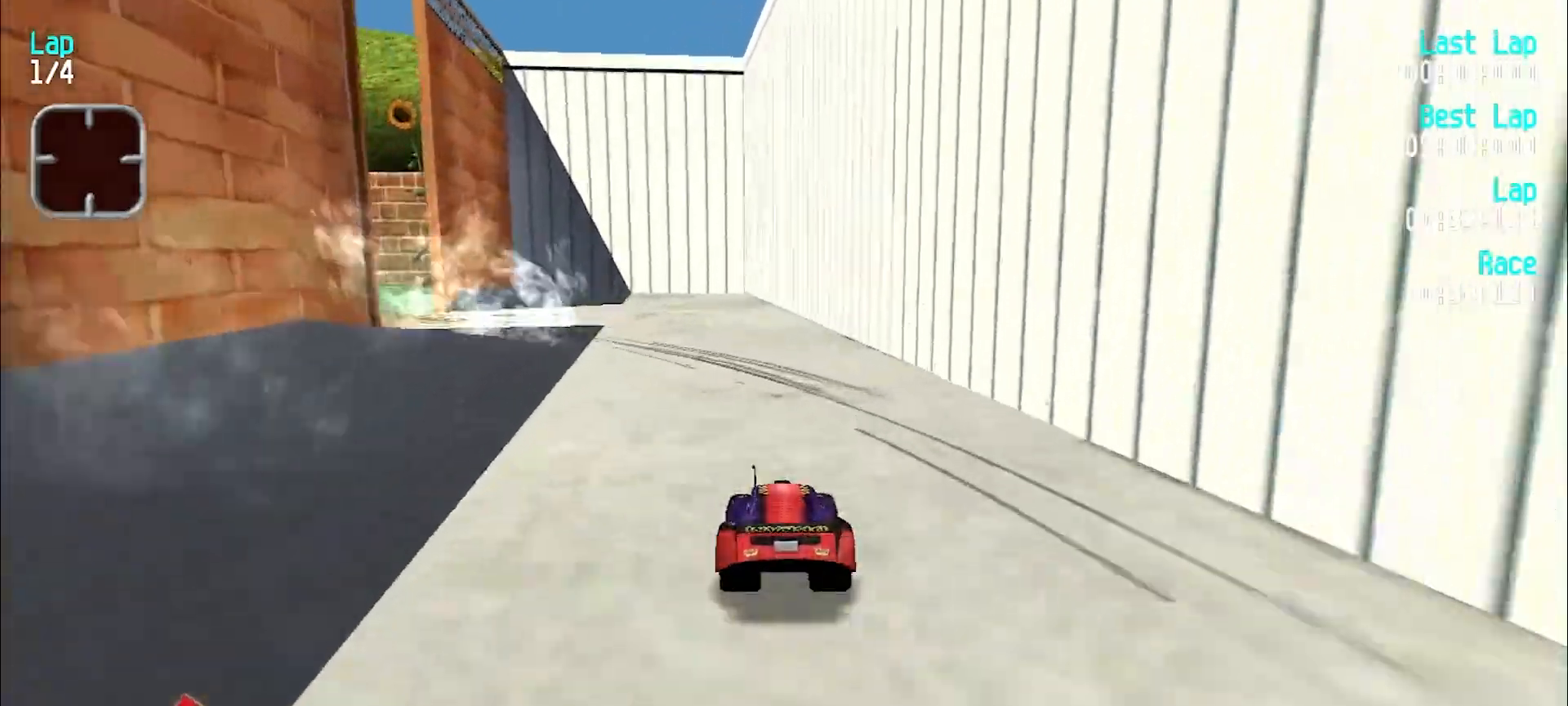
{"keys": ["y"], "events": [[50, "e", "down"], [50, "y", "down"], [200, "e", "up"], [350, "e", "down"], [433, "e", "up"]]}
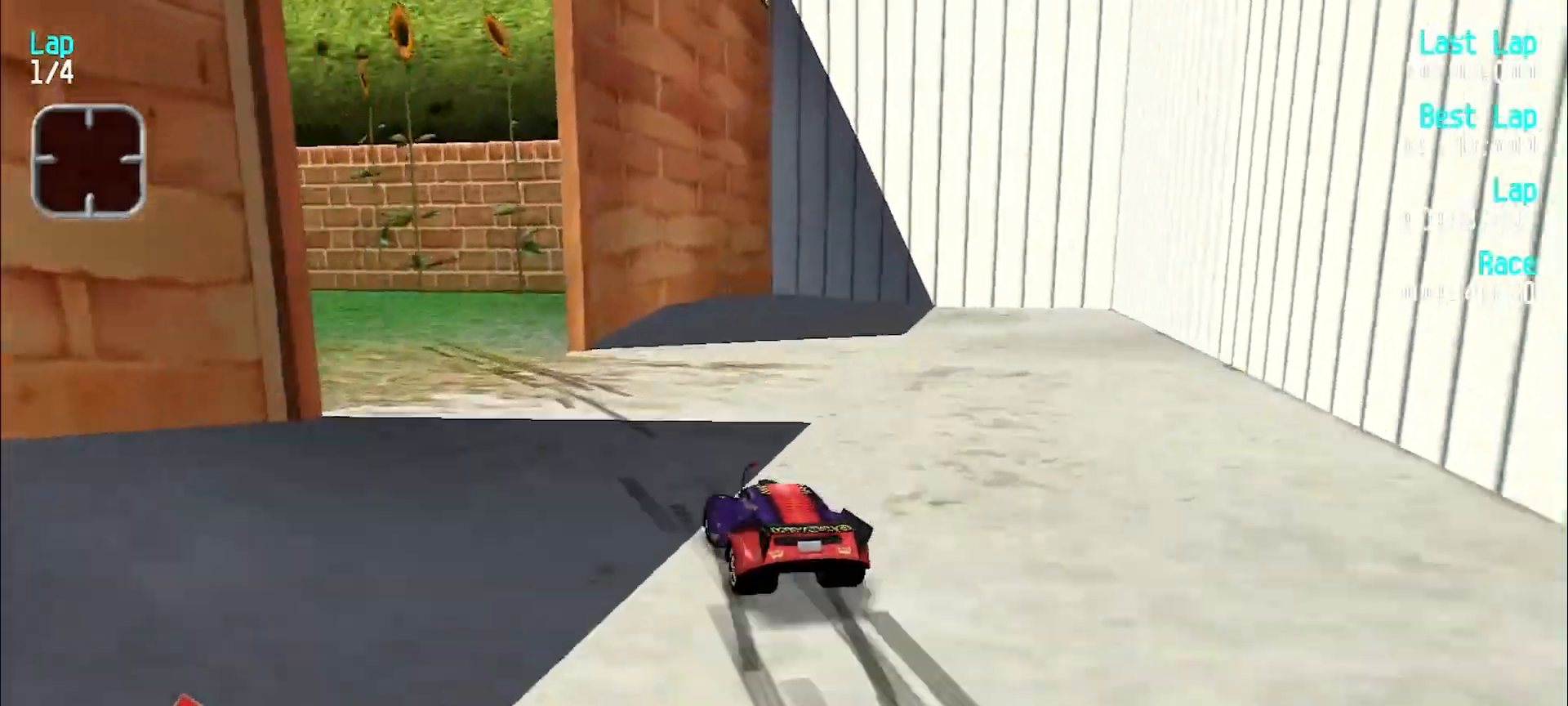
{"keys": ["e", "y"], "events": [[33, "e", "down"], [117, "e", "up"], [367, "e", "down"], [467, "e", "up"], [500, "e", "down"]]}
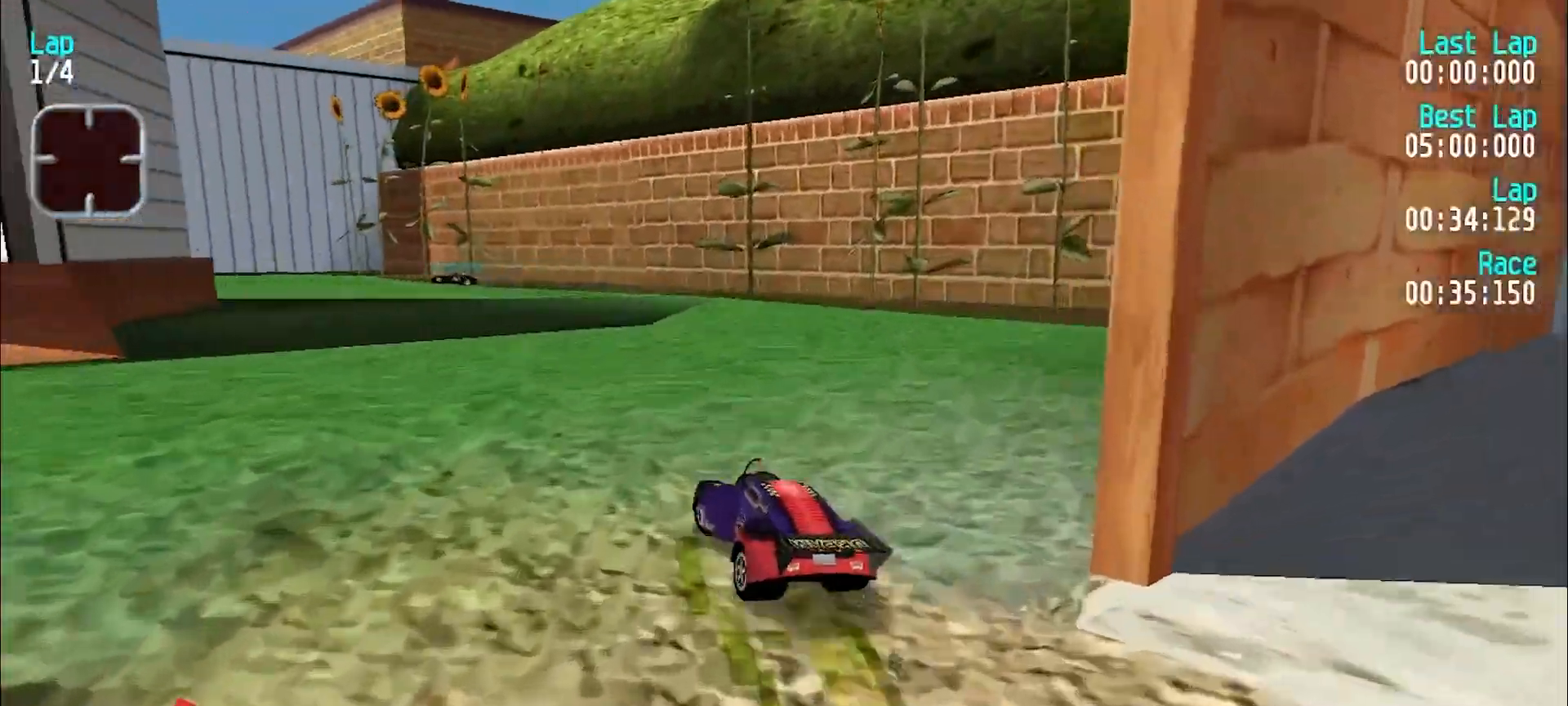
{"keys": ["e", "y"], "events": [[150, "e", "up"], [233, "e", "down"], [333, "e", "up"], [367, "e", "down"]]}
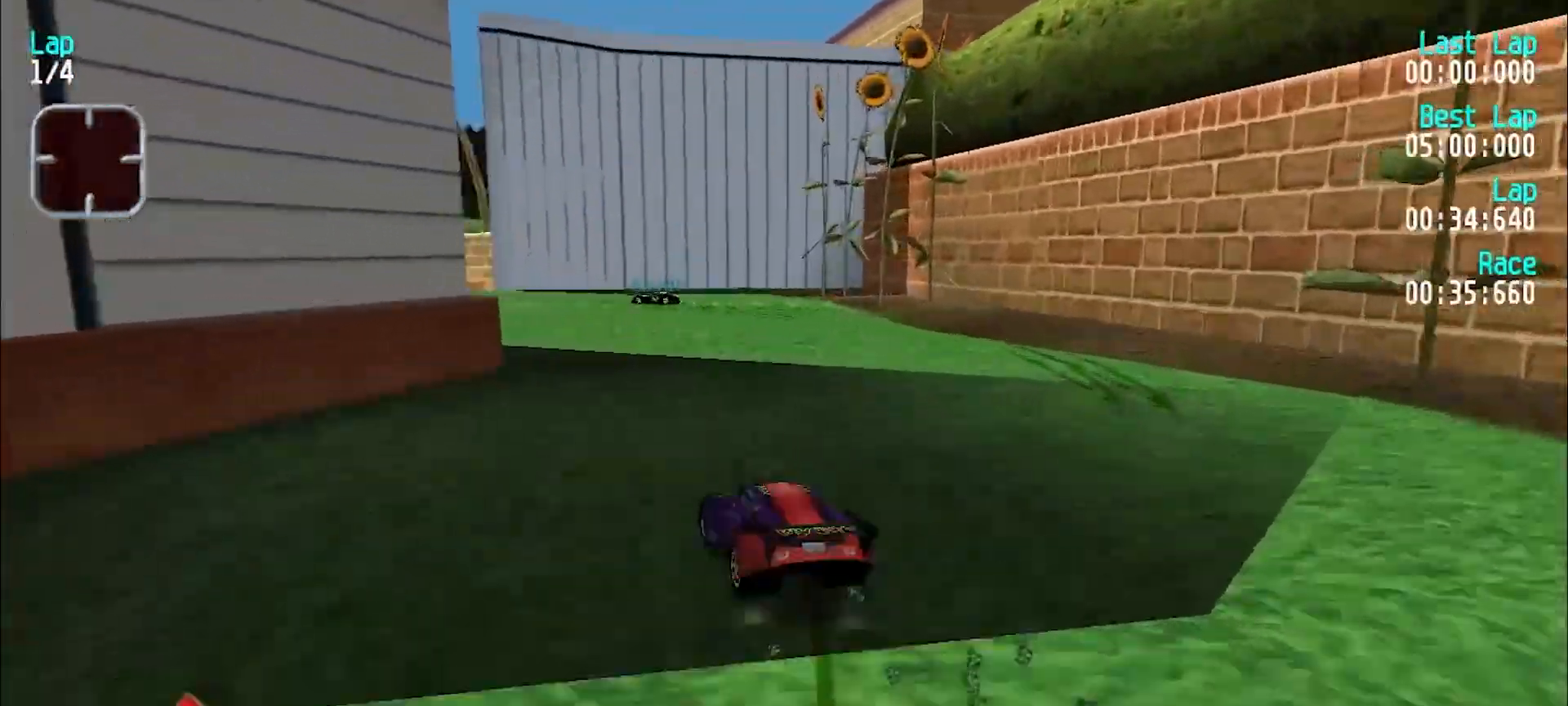
{"keys": ["e", "y"], "events": [[17, "e", "up"], [67, "e", "down"], [150, "e", "up"], [200, "e", "down"], [200, "y", "up"], [250, "y", "down"], [400, "y", "up"], [450, "y", "down"]]}
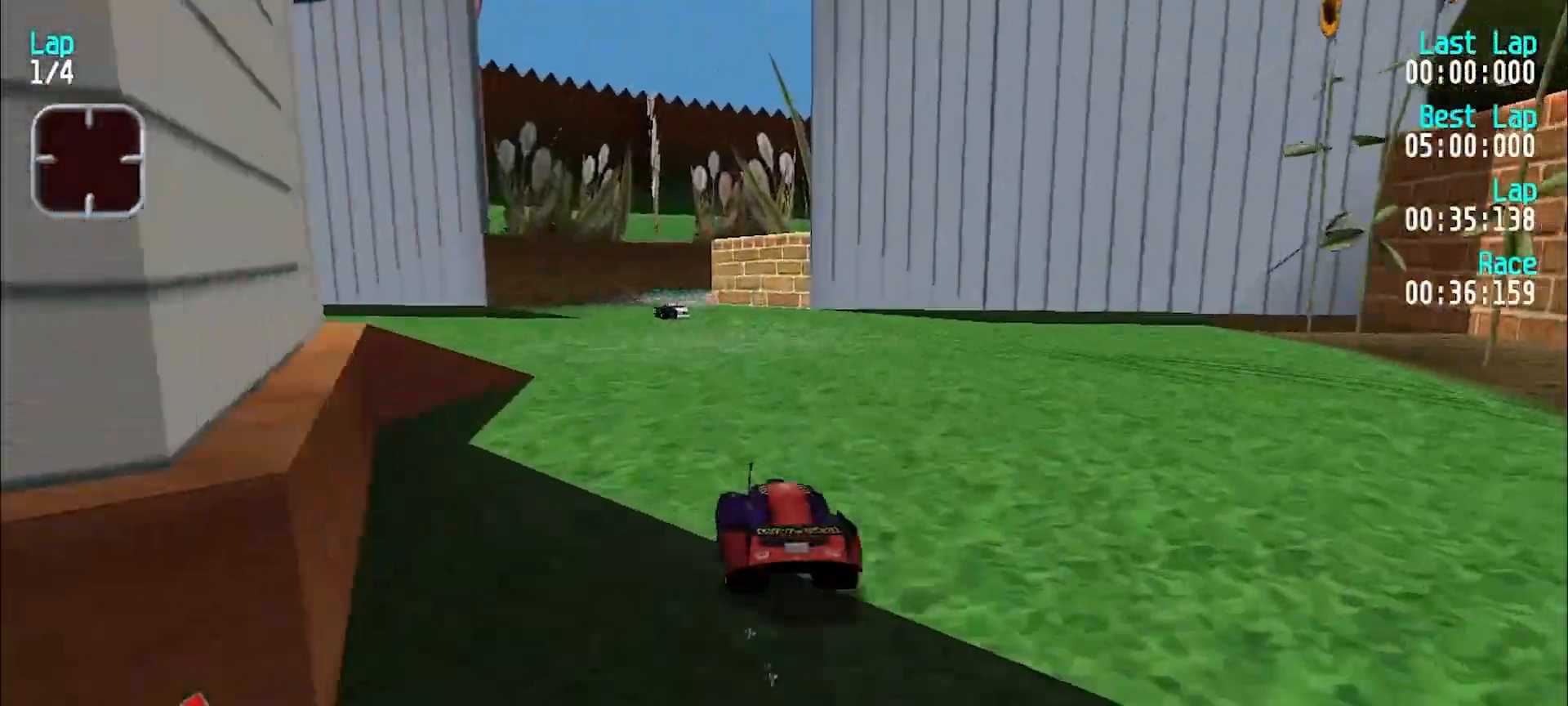
{"keys": ["e"], "events": [[33, "y", "up"], [83, "y", "down"], [183, "y", "up"], [400, "u", "down"], [500, "u", "up"]]}
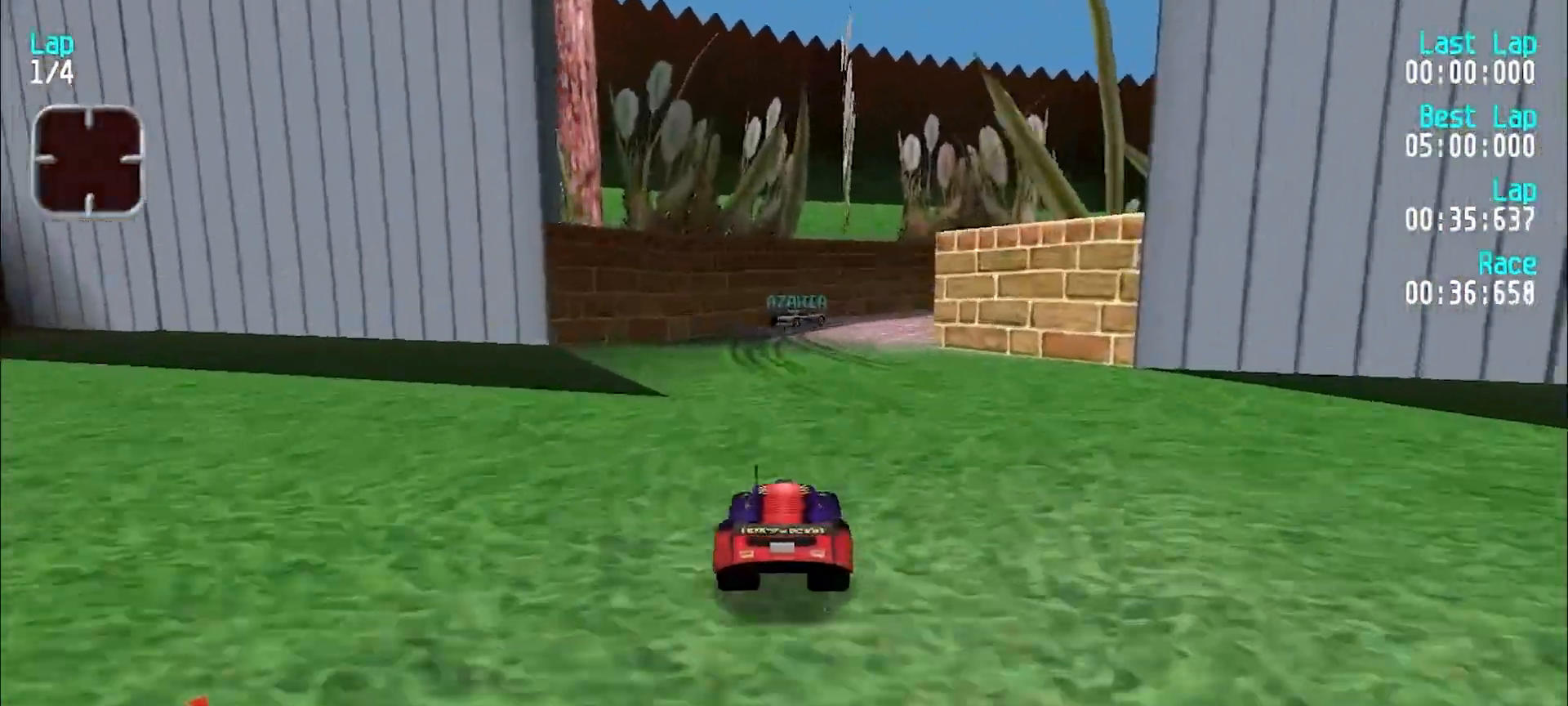
{"keys": ["u"], "events": [[50, "u", "down"], [233, "e", "up"]]}
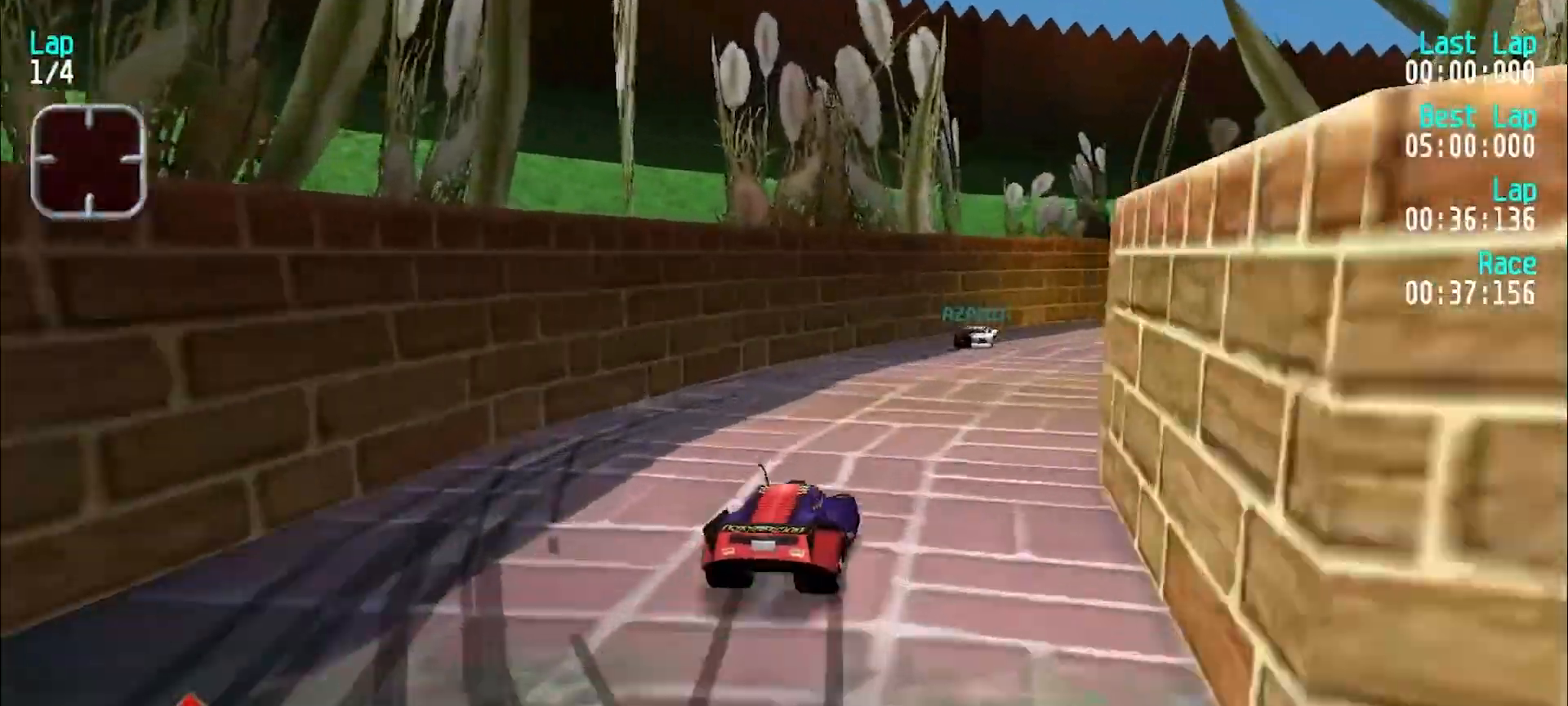
{"keys": ["e", "u"], "events": [[200, "e", "down"], [300, "e", "up"], [400, "e", "down"]]}
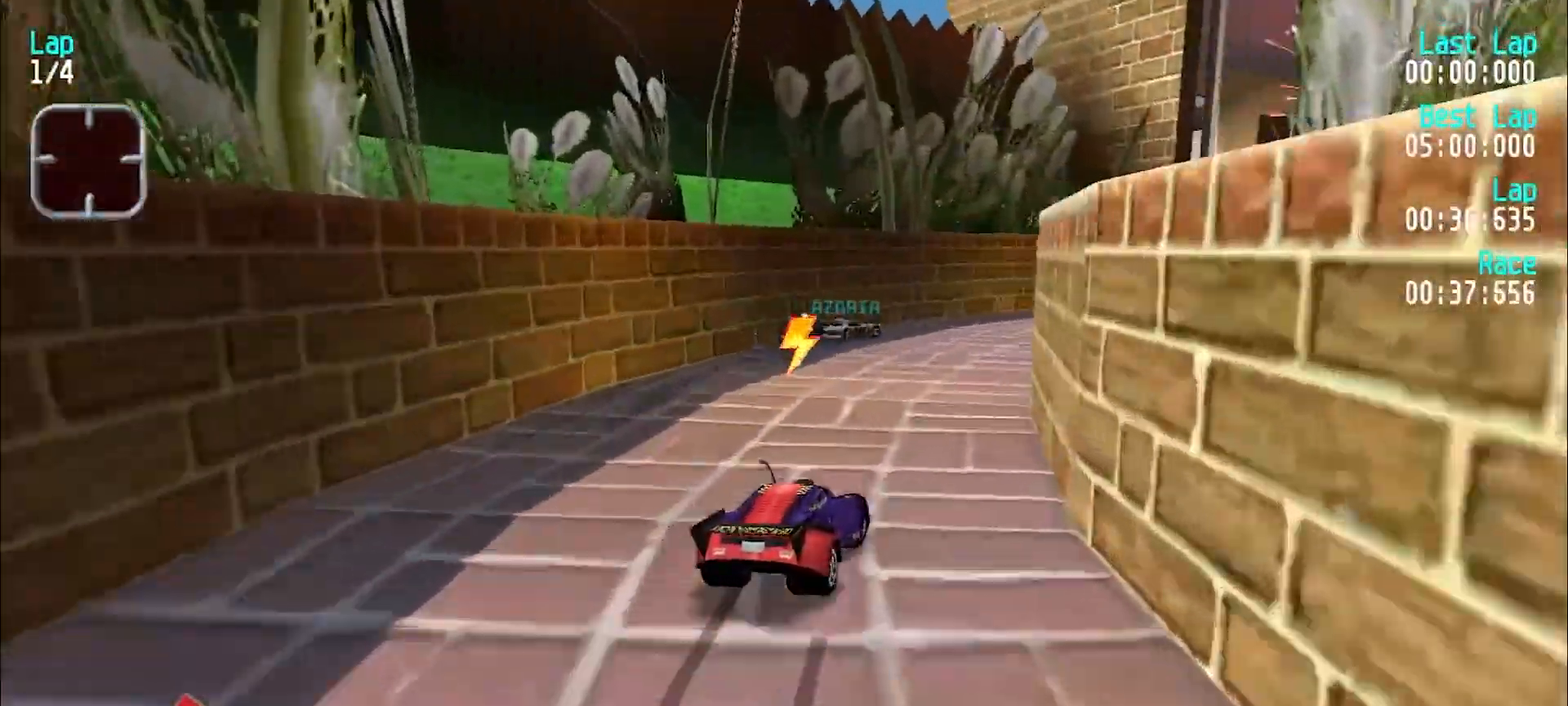
{"keys": ["u"], "events": [[317, "u", "up"], [367, "u", "down"], [450, "e", "up"]]}
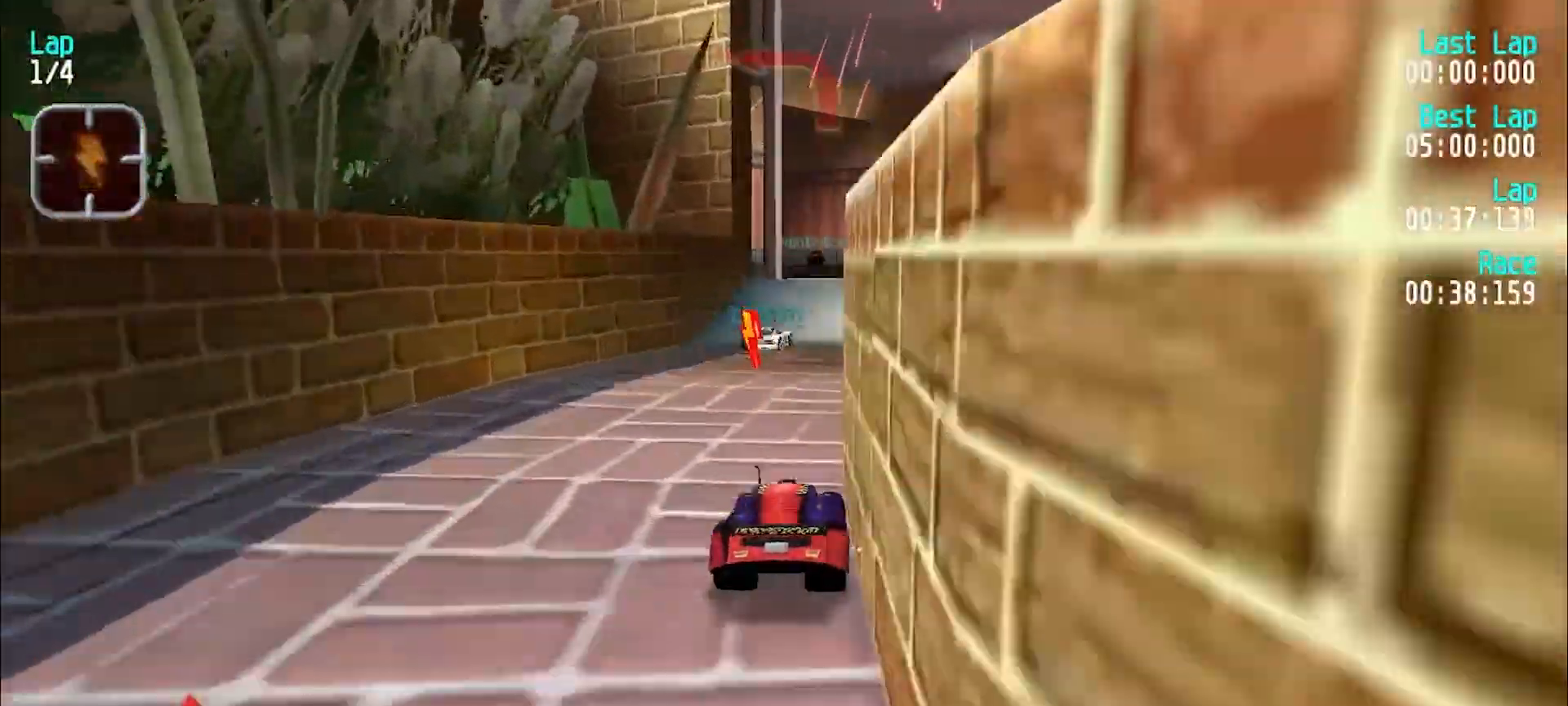
{"keys": [], "events": [[100, "e", "down"], [183, "e", "up"], [183, "u", "up"], [283, "e", "down"], [333, "e", "up"], [367, "d", "down"], [467, "d", "up"]]}
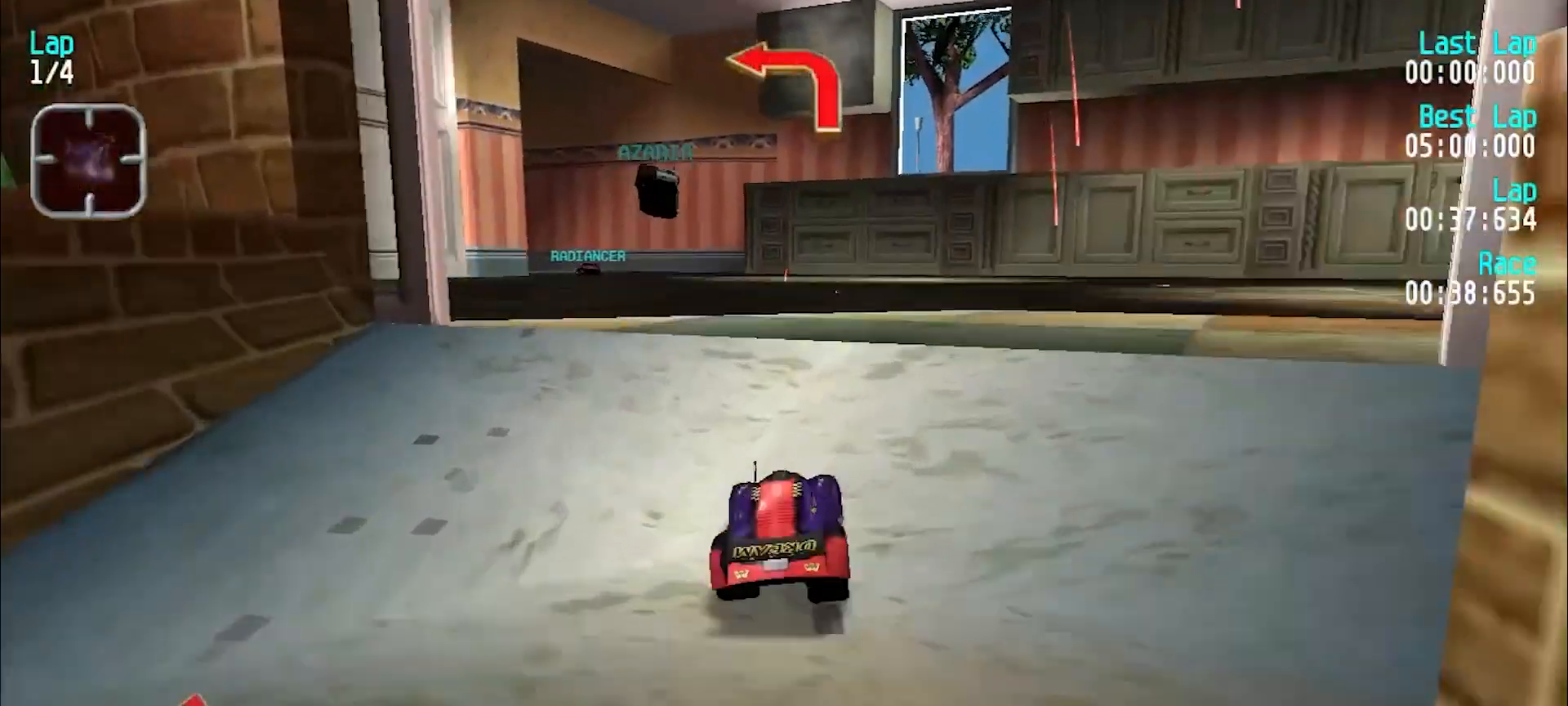
{"keys": ["e", "y"], "events": [[17, "e", "down"], [17, "y", "down"], [67, "y", "up"], [117, "y", "down"], [217, "y", "up"], [300, "y", "down"], [400, "y", "up"], [483, "y", "down"]]}
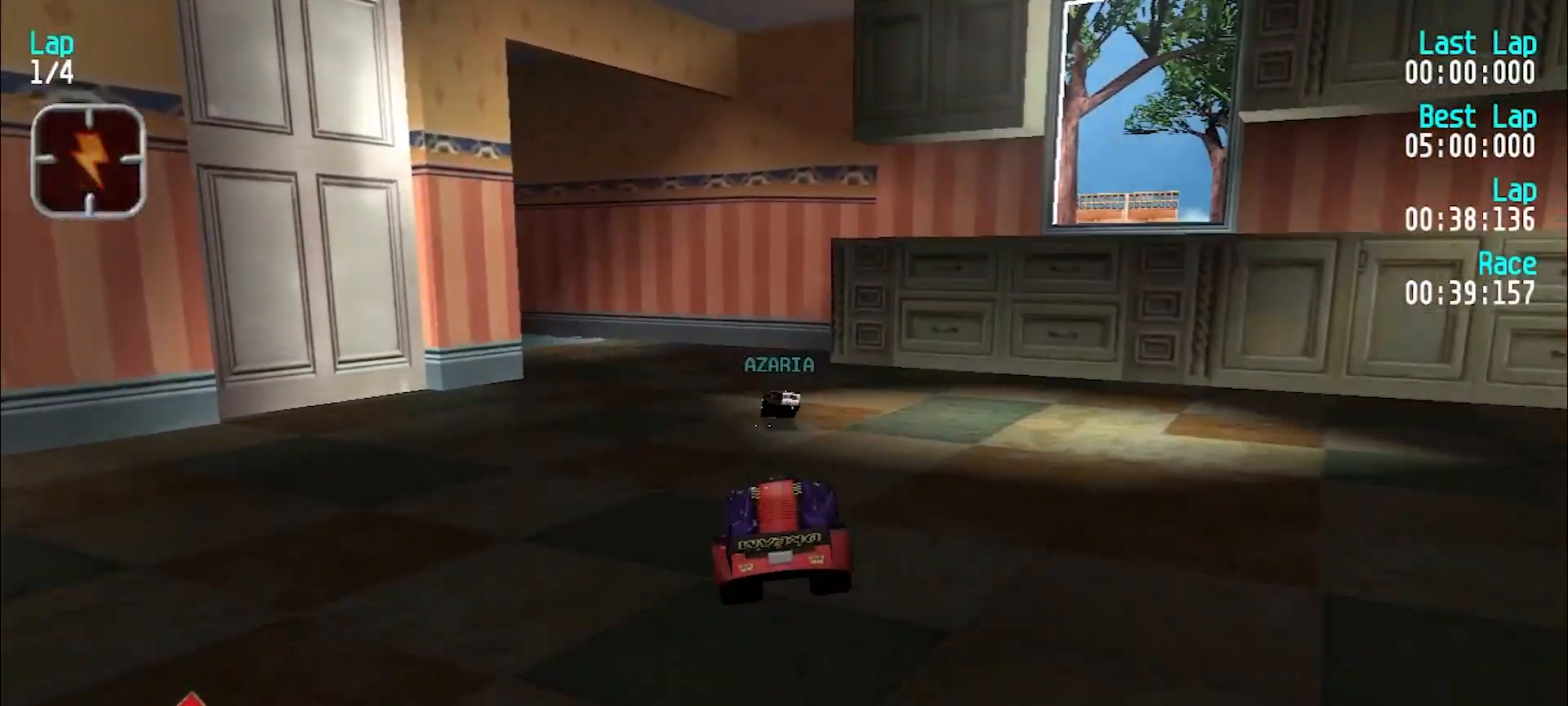
{"keys": ["e", "y"], "events": [[133, "y", "up"], [267, "y", "down"]]}
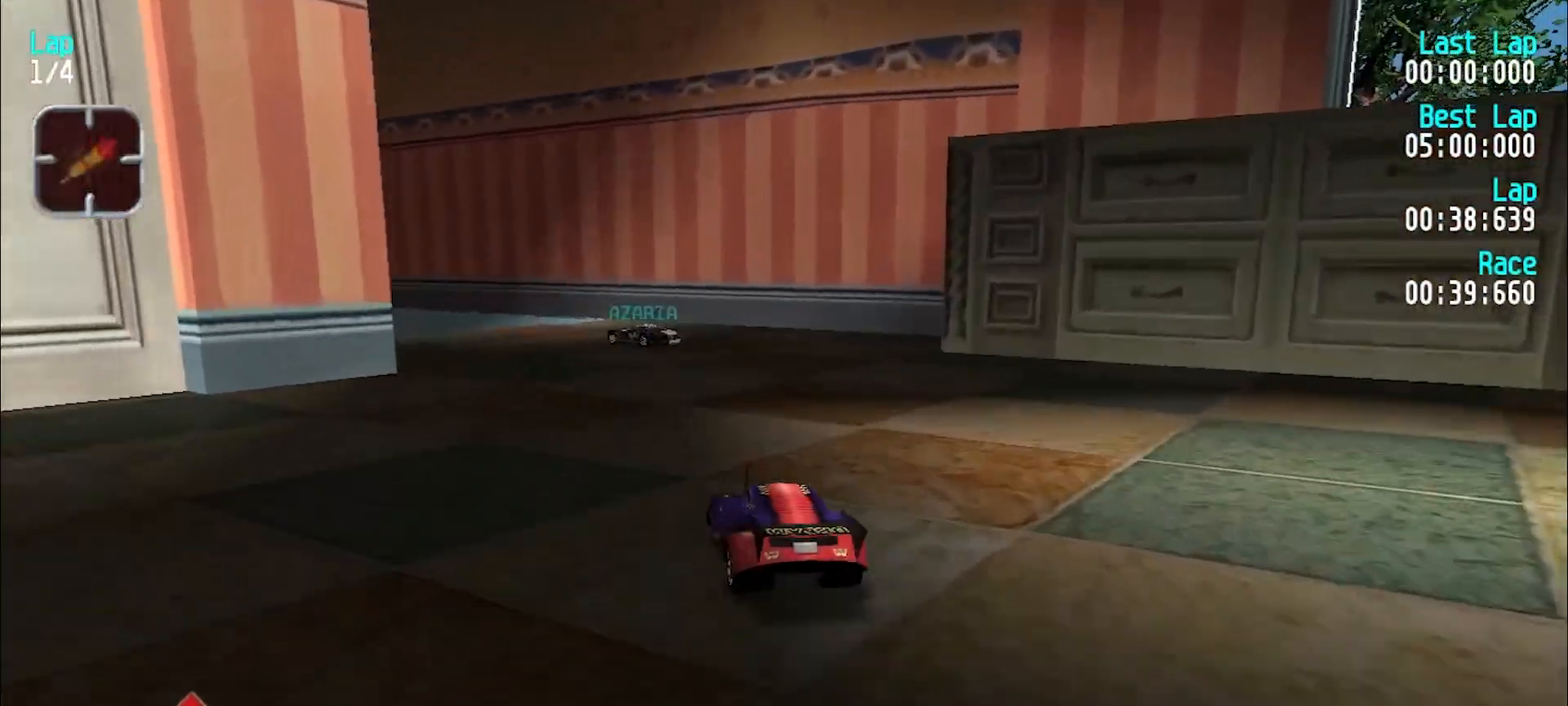
{"keys": ["e", "y"], "events": [[183, "e", "up"], [283, "e", "down"]]}
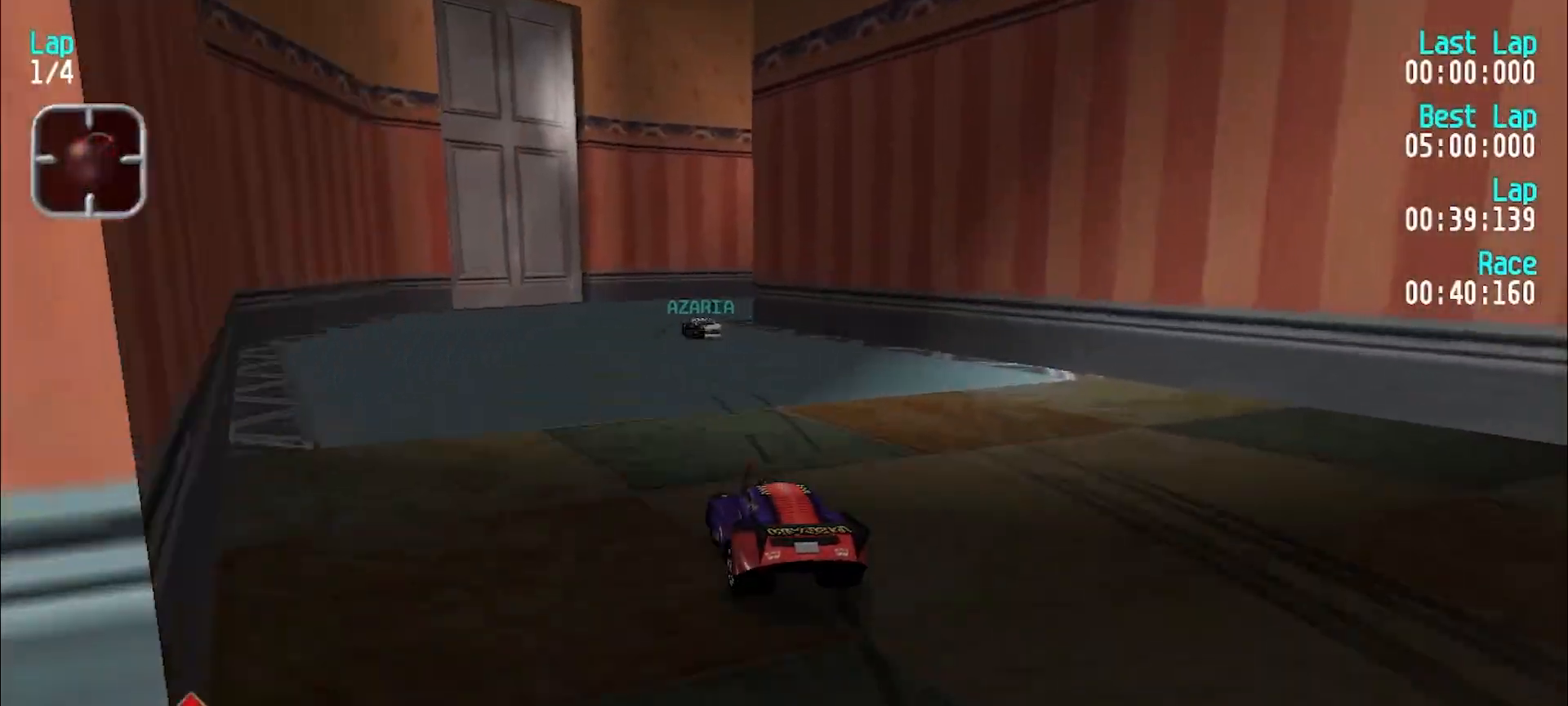
{"keys": ["u"], "events": [[17, "y", "up"], [150, "d", "down"], [250, "e", "up"], [250, "u", "down"], [300, "d", "up"], [350, "e", "down"], [433, "e", "up"]]}
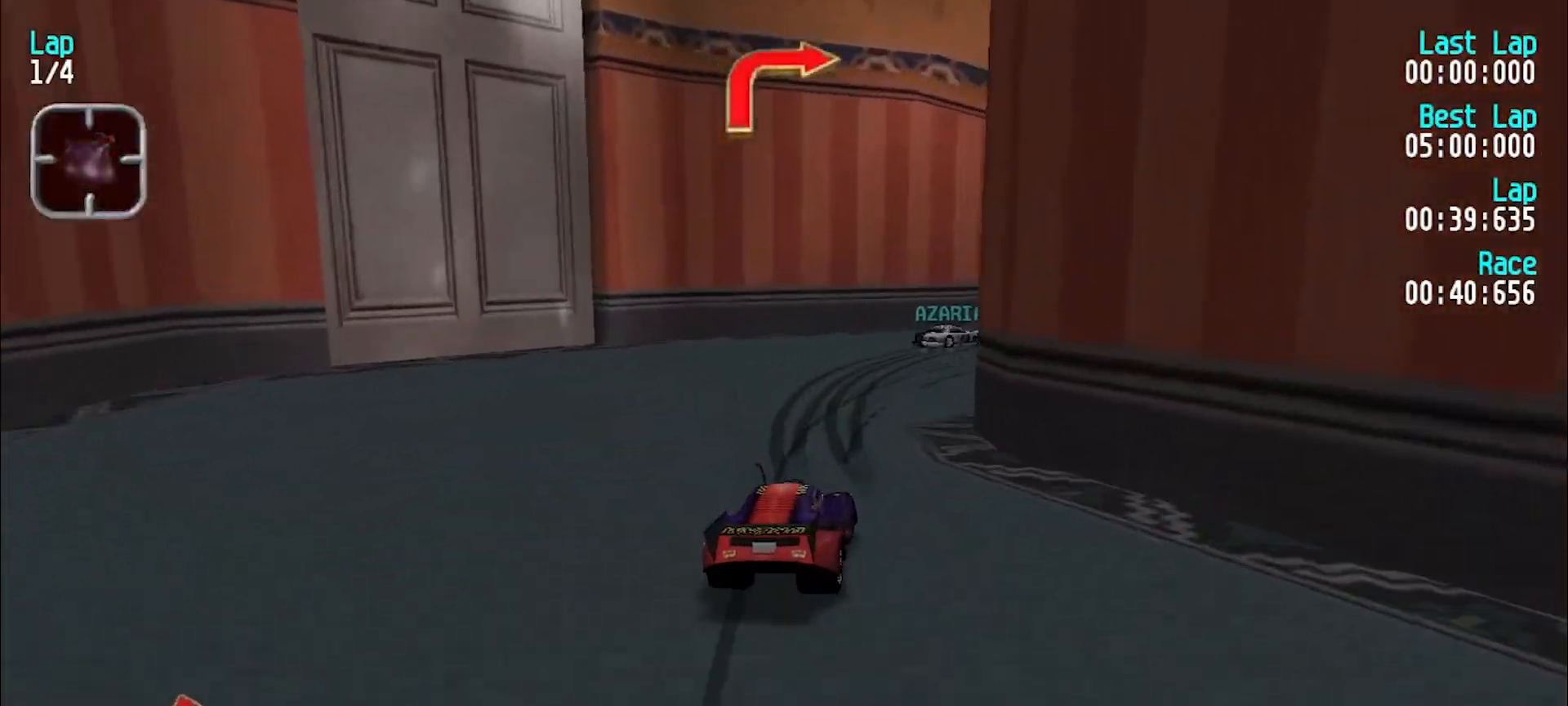
{"keys": ["e", "u"], "events": [[217, "e", "down"]]}
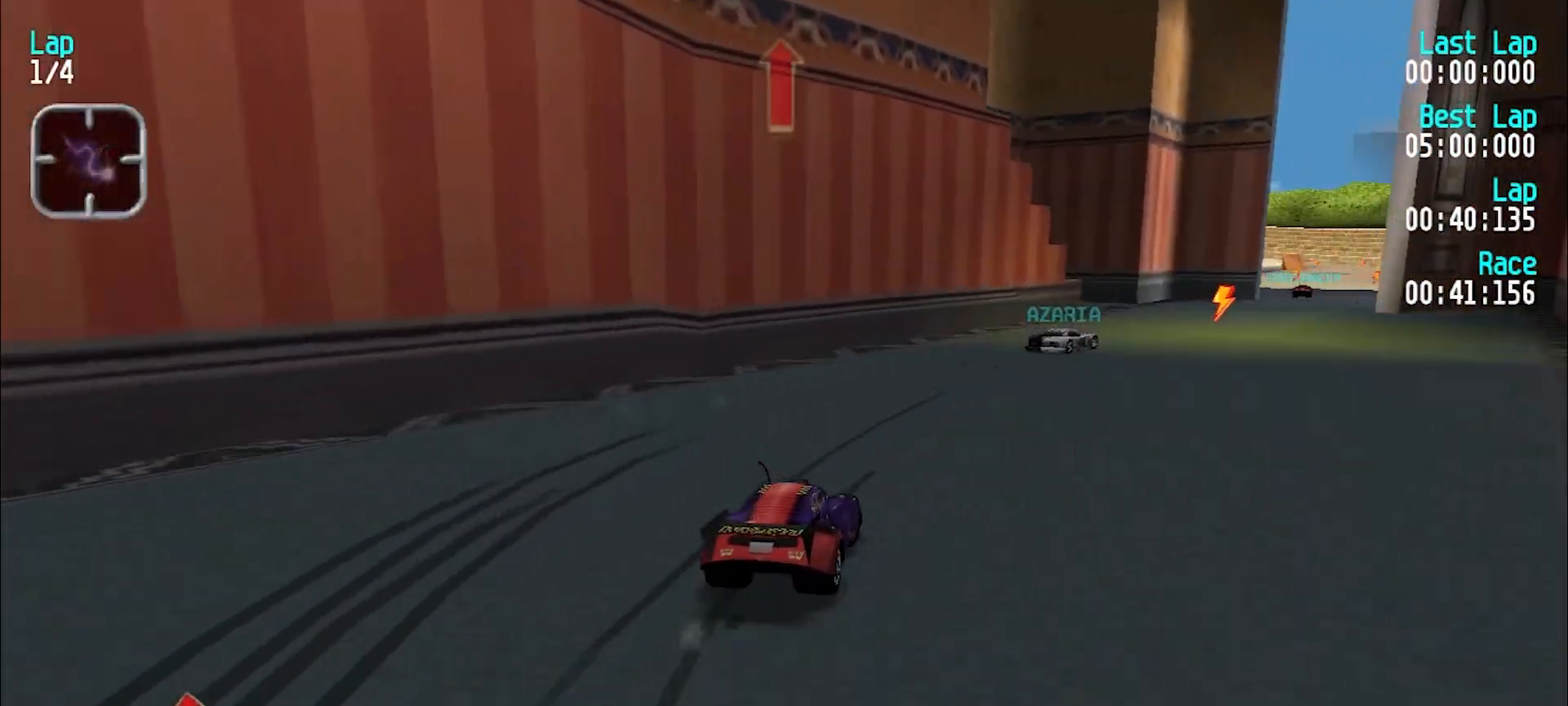
{"keys": ["e", "u"], "events": [[183, "e", "up"], [283, "e", "down"]]}
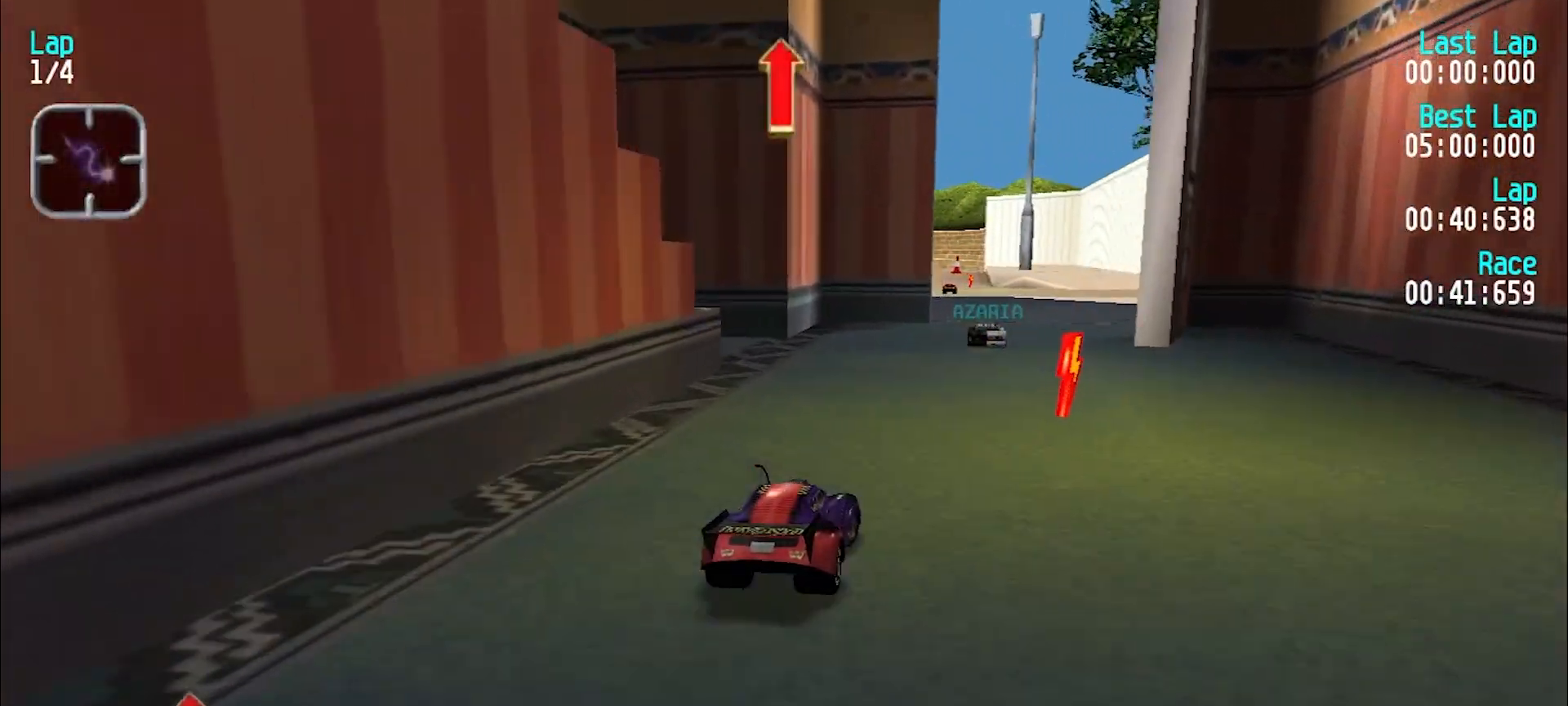
{"keys": ["e", "y"], "events": [[67, "u", "up"], [350, "y", "down"], [400, "y", "up"], [483, "y", "down"]]}
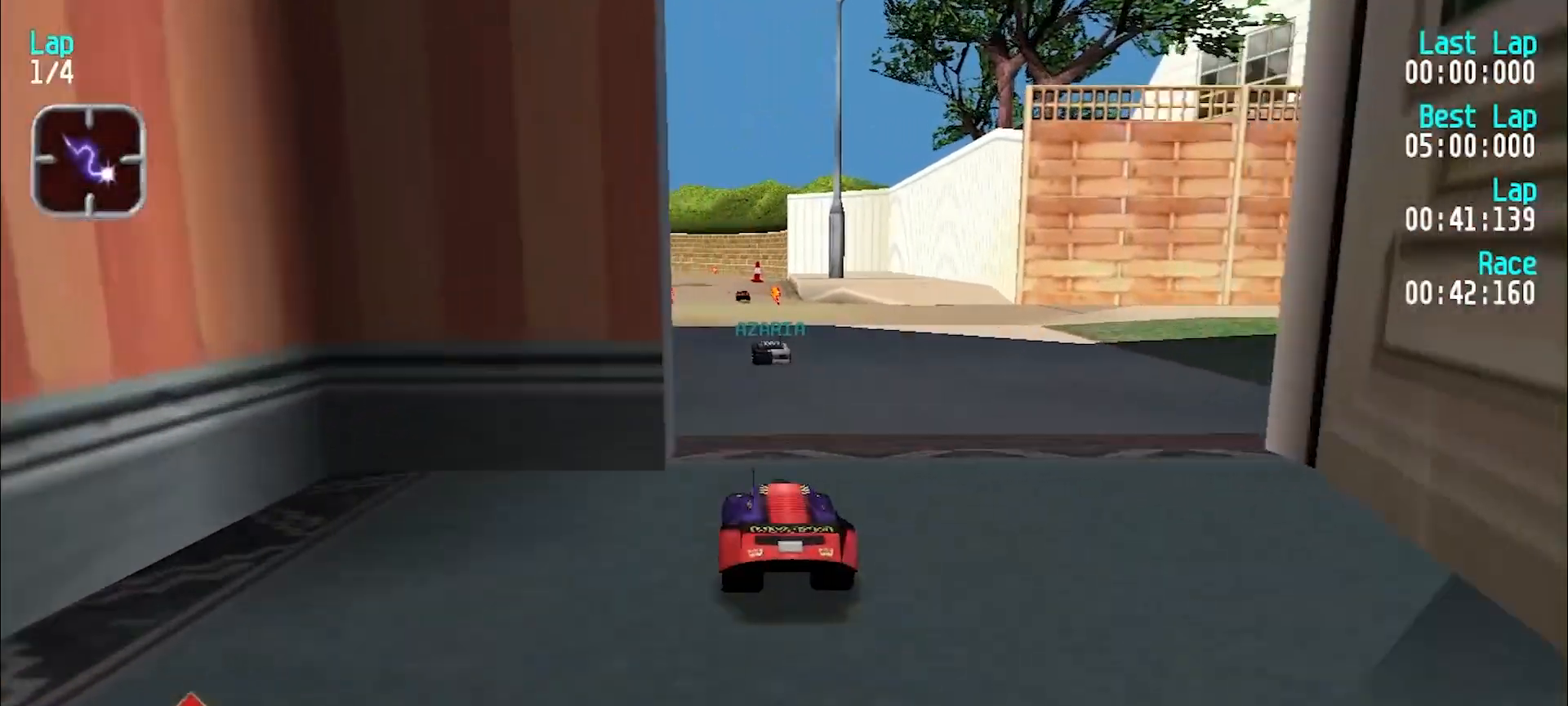
{"keys": ["e"], "events": [[83, "y", "up"], [183, "y", "down"], [217, "y", "up"]]}
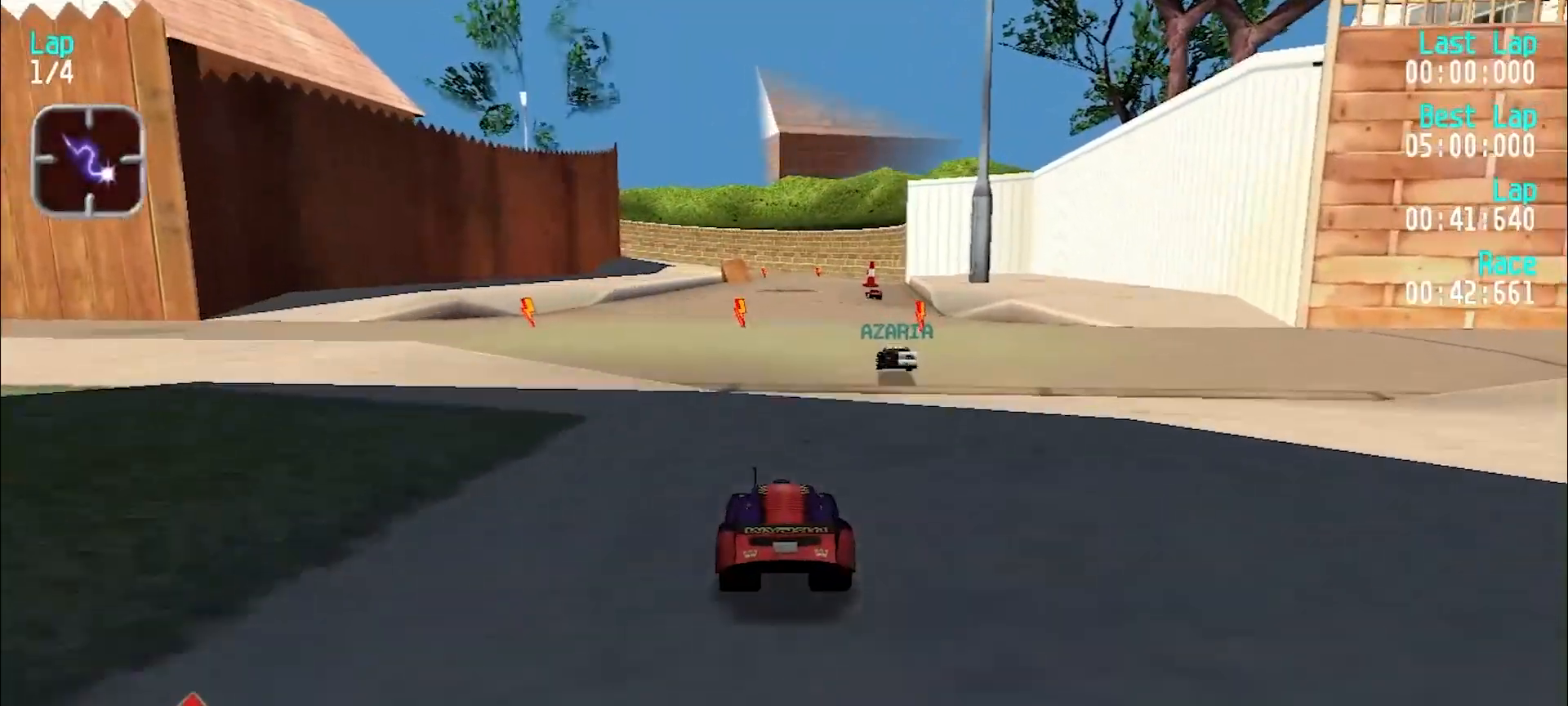
{"keys": ["e", "y"], "events": [[483, "y", "down"]]}
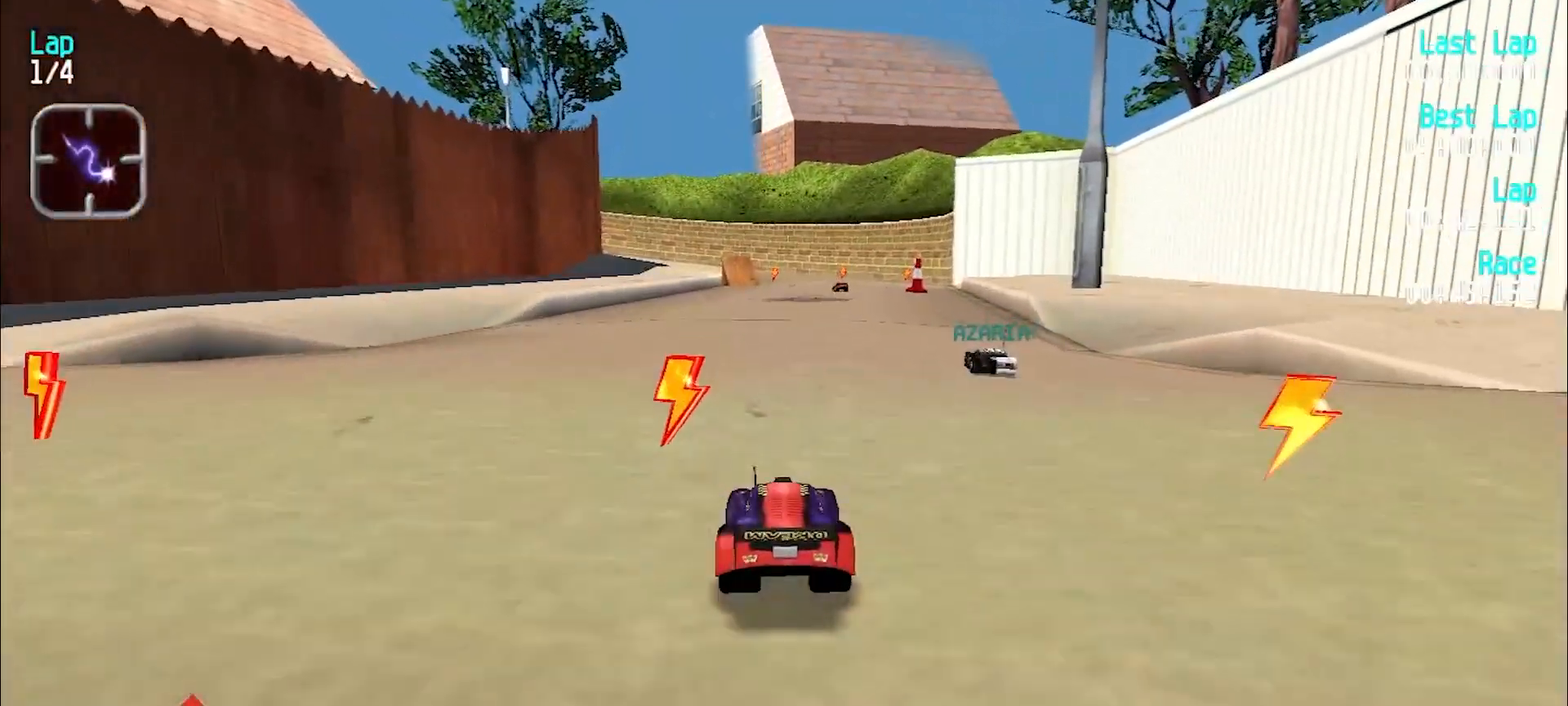
{"keys": ["e"], "events": [[17, "y", "up"]]}